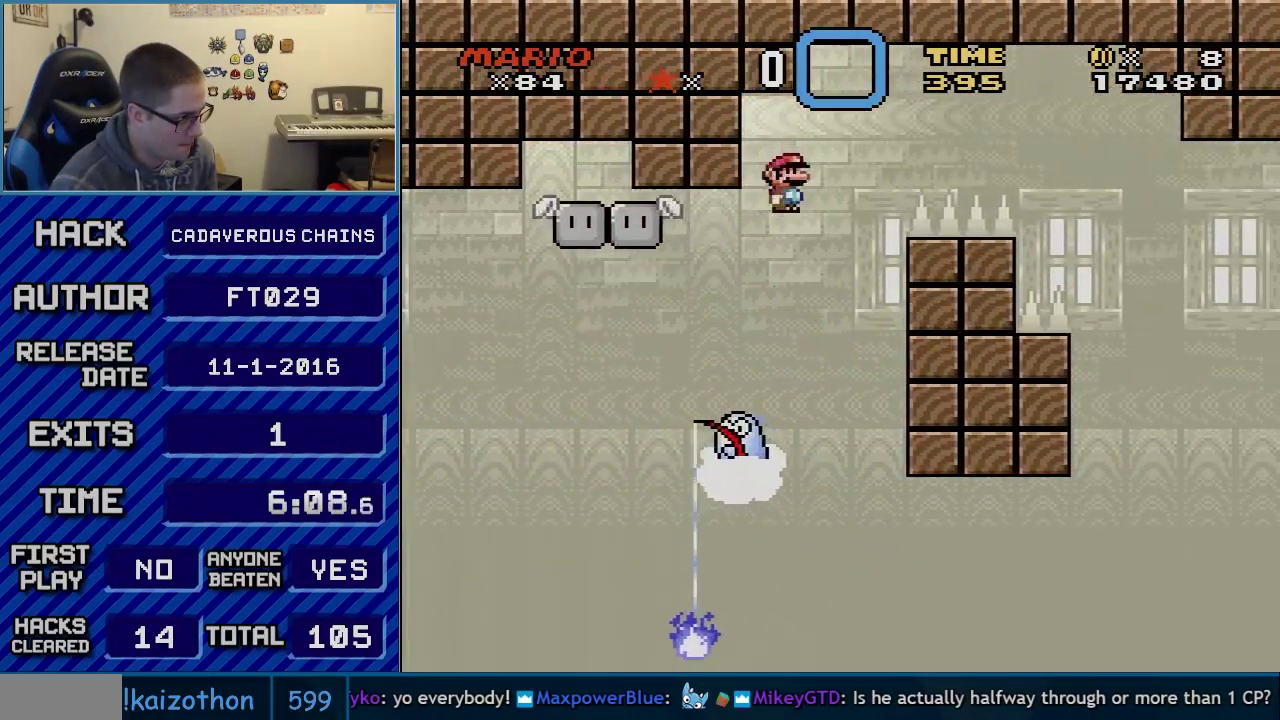
Gameplay with a controller (Nintendo layout); each line is a JSON object with the inputs held at the frame after it. "events" lists button and stick changes between this image and that frame as [ms after this image, input, new state], when the widget could be followed in between. Not read: L3 R3.
{"buttons": ["X", "DPAD_RIGHT"], "events": [[217, "DPAD_LEFT", "down"], [333, "DPAD_LEFT", "up"], [333, "DPAD_RIGHT", "down"], [400, "A", "up"]]}
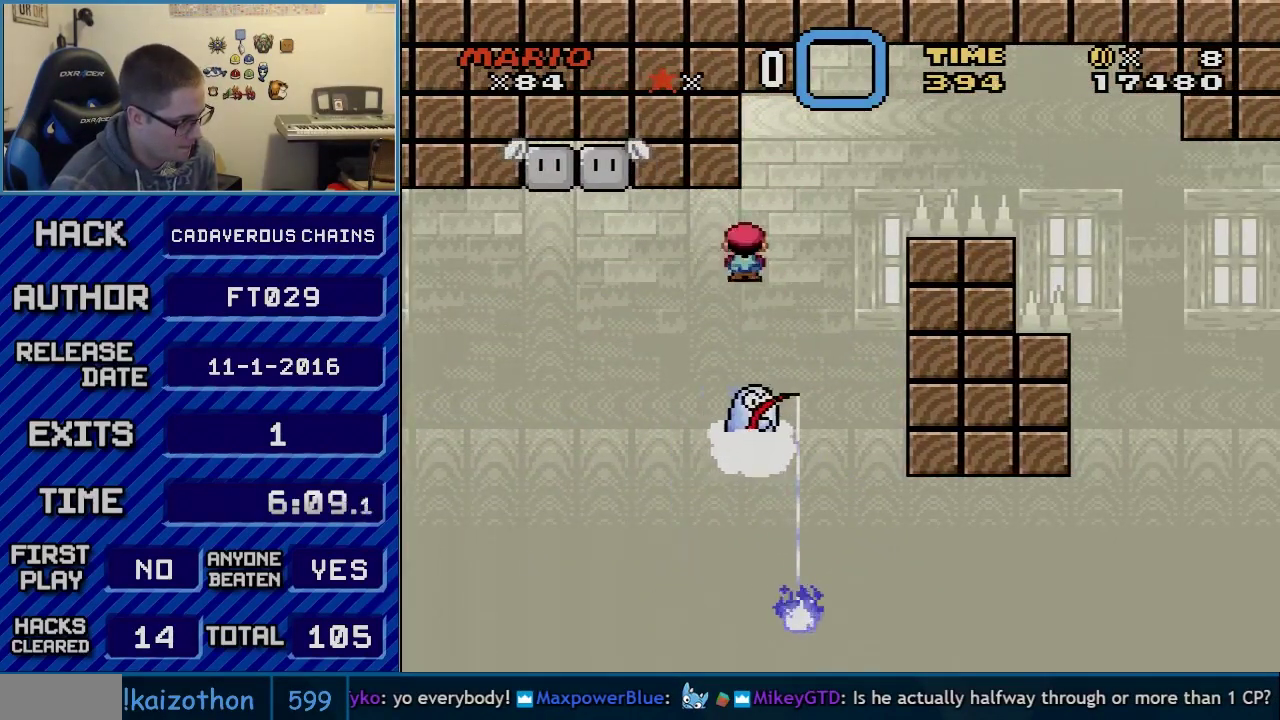
{"buttons": ["A", "X", "DPAD_RIGHT"], "events": [[50, "DPAD_LEFT", "down"], [50, "DPAD_RIGHT", "up"], [150, "DPAD_LEFT", "up"], [150, "DPAD_RIGHT", "down"], [367, "DPAD_LEFT", "down"], [367, "DPAD_RIGHT", "up"], [400, "A", "down"], [483, "DPAD_LEFT", "up"], [483, "DPAD_RIGHT", "down"]]}
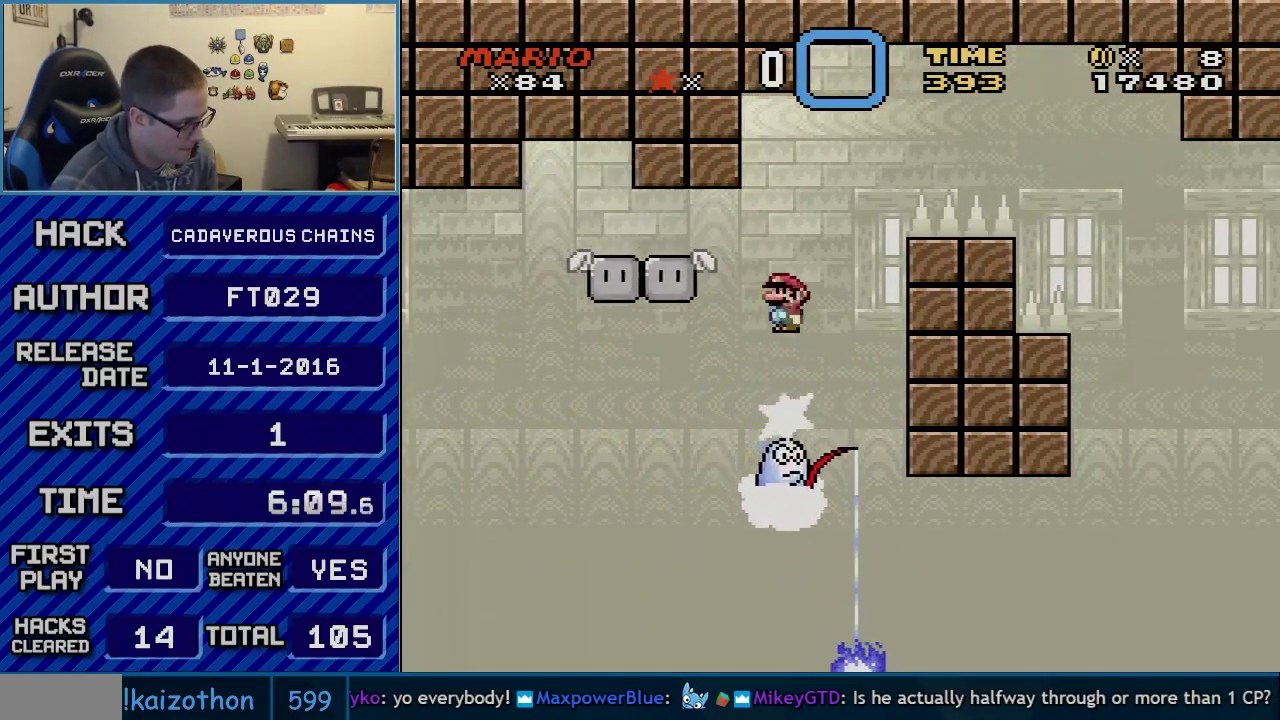
{"buttons": ["X", "DPAD_RIGHT"], "events": [[150, "A", "up"], [150, "DPAD_LEFT", "down"], [150, "DPAD_RIGHT", "up"], [333, "DPAD_LEFT", "up"], [433, "DPAD_RIGHT", "down"]]}
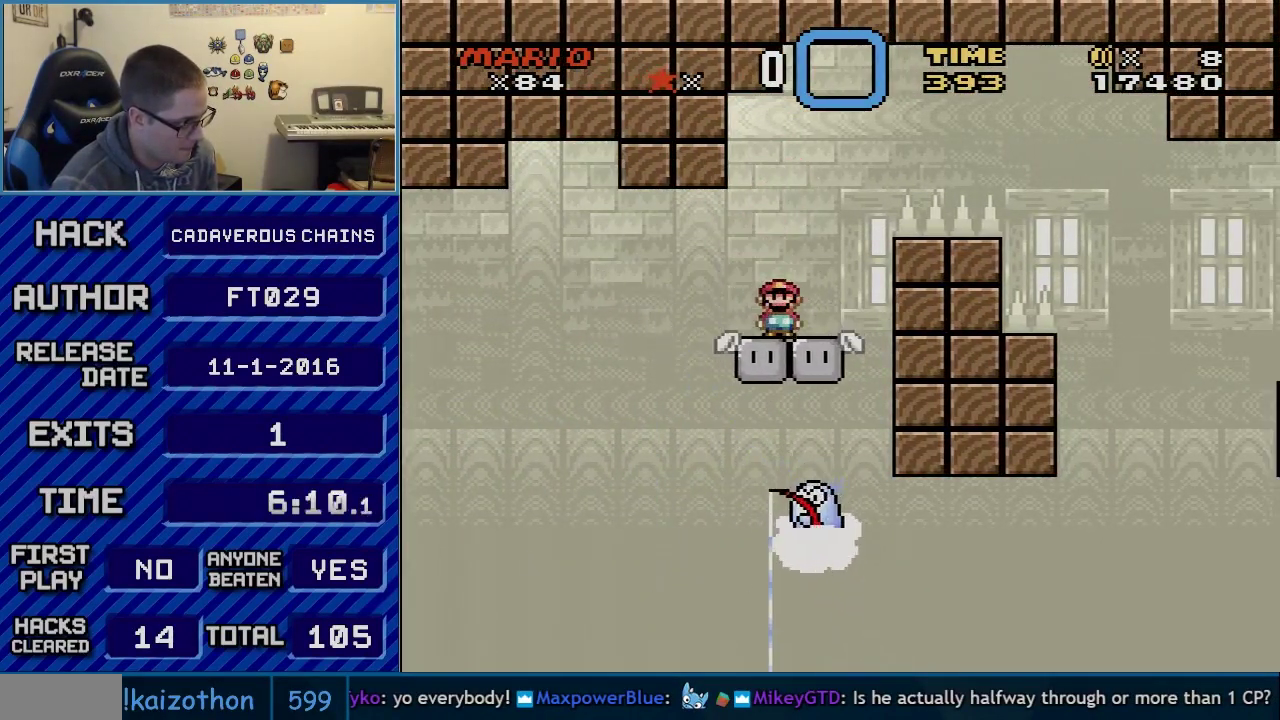
{"buttons": ["A", "X", "DPAD_RIGHT"], "events": [[117, "A", "down"]]}
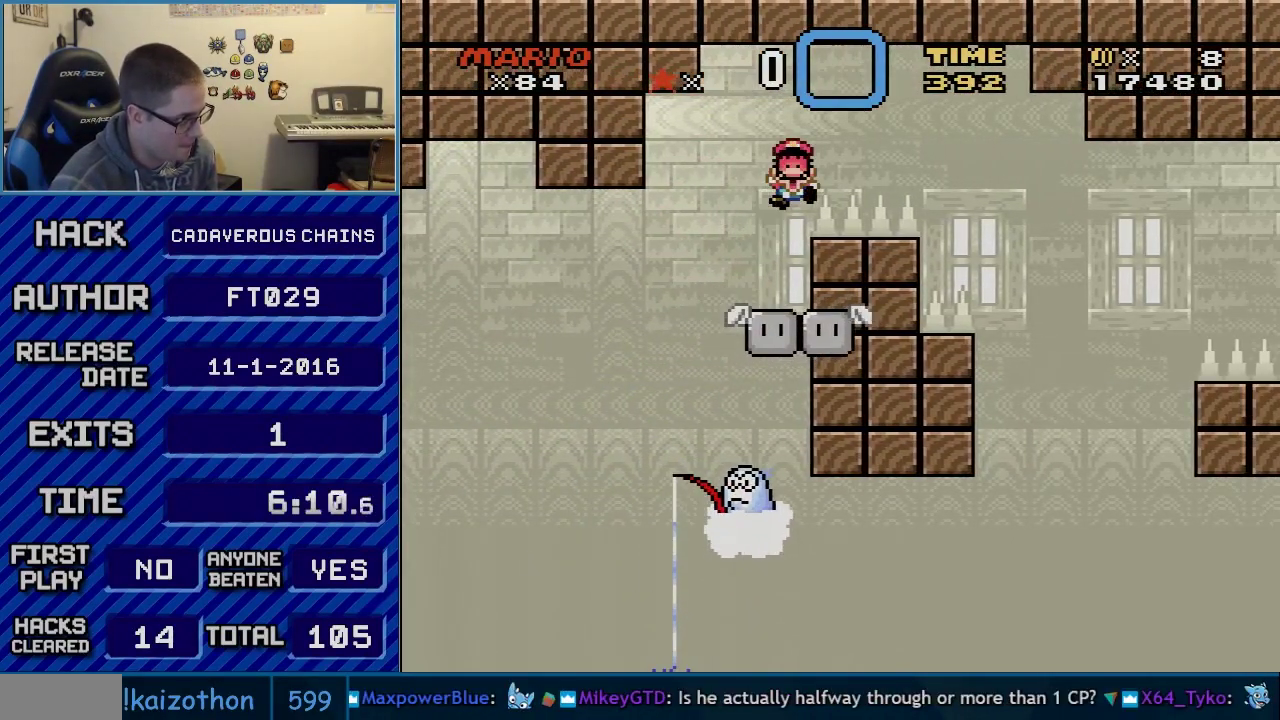
{"buttons": [], "events": [[150, "DPAD_RIGHT", "up"], [250, "A", "up"], [333, "R1", "down"], [467, "X", "up"], [500, "R1", "up"]]}
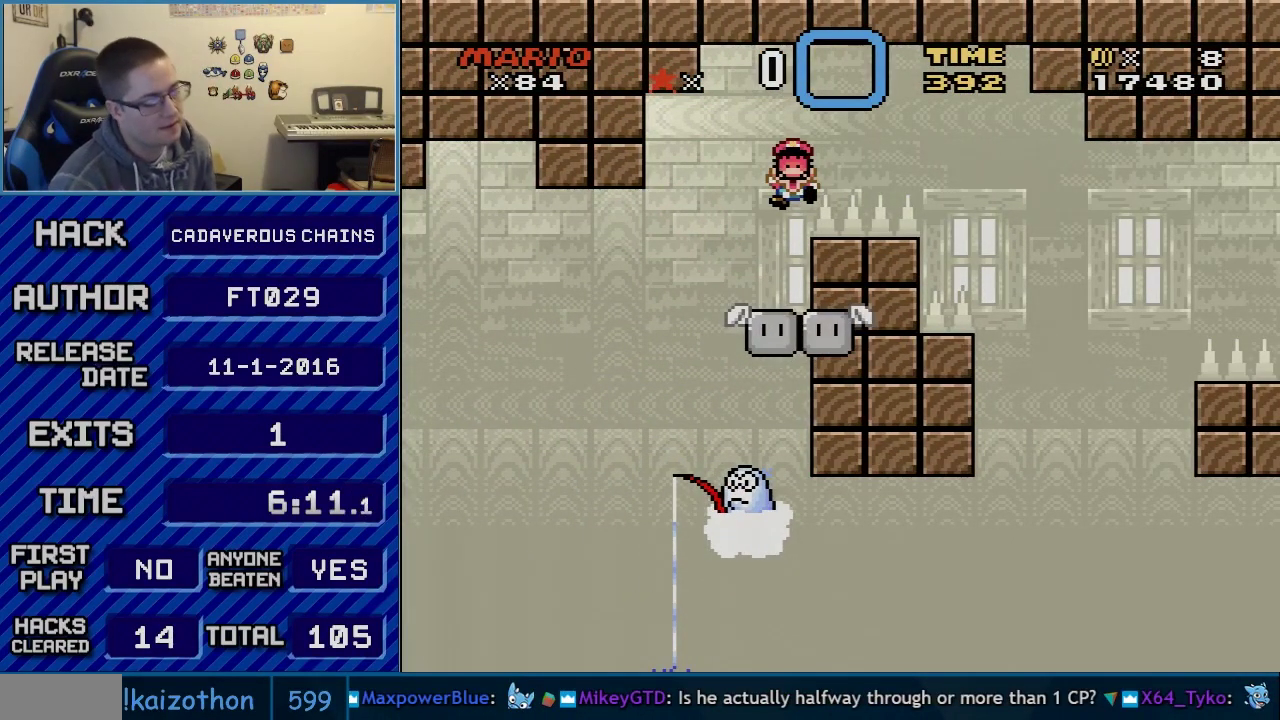
{"buttons": ["R1"], "events": [[150, "R1", "down"], [250, "L1", "down"], [300, "R1", "up"], [433, "L1", "up"], [433, "R1", "down"]]}
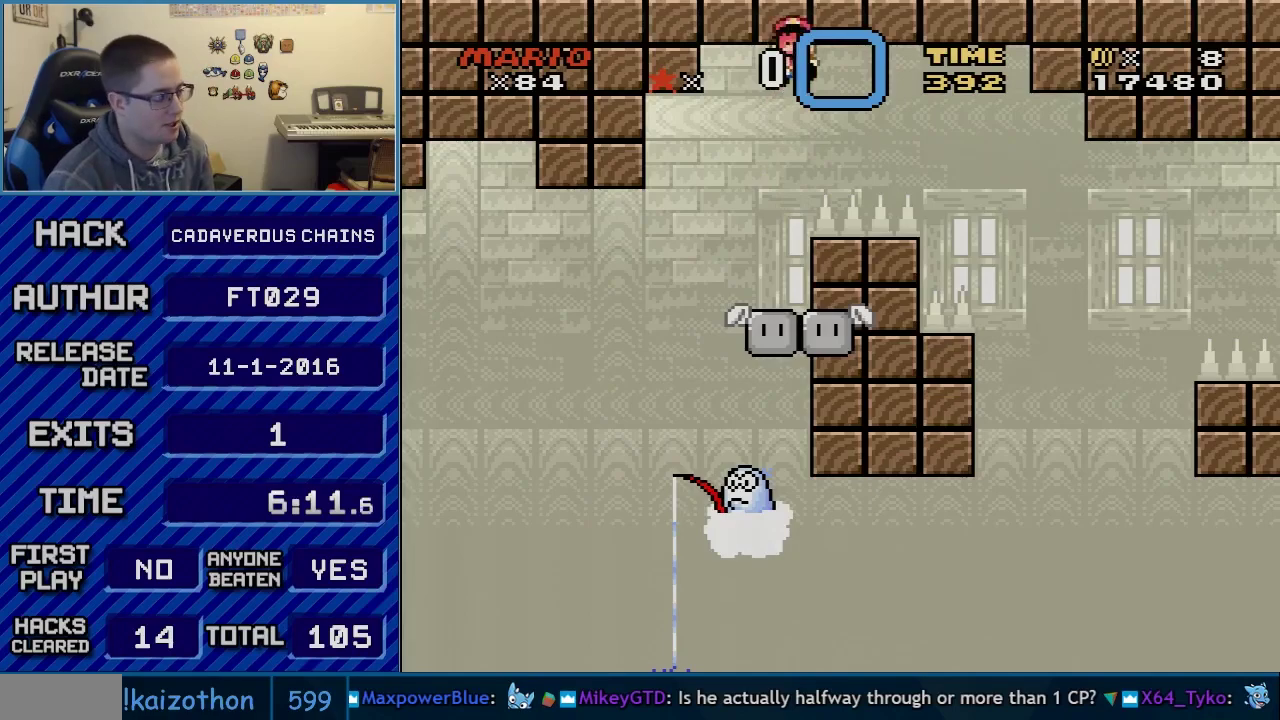
{"buttons": ["R1"], "events": [[117, "R1", "up"], [267, "L1", "down"], [400, "R1", "down"], [433, "L1", "up"]]}
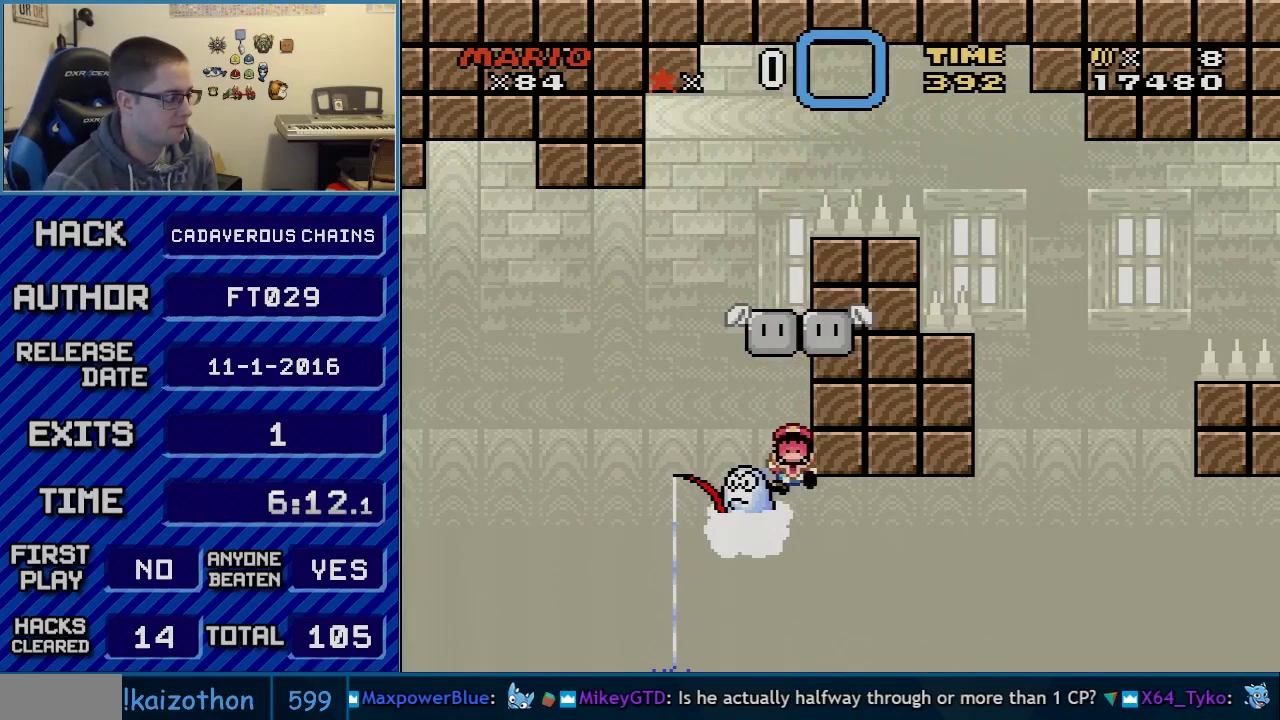
{"buttons": ["L1"], "events": [[50, "R1", "up"], [217, "R1", "down"], [367, "L1", "down"], [400, "R1", "up"]]}
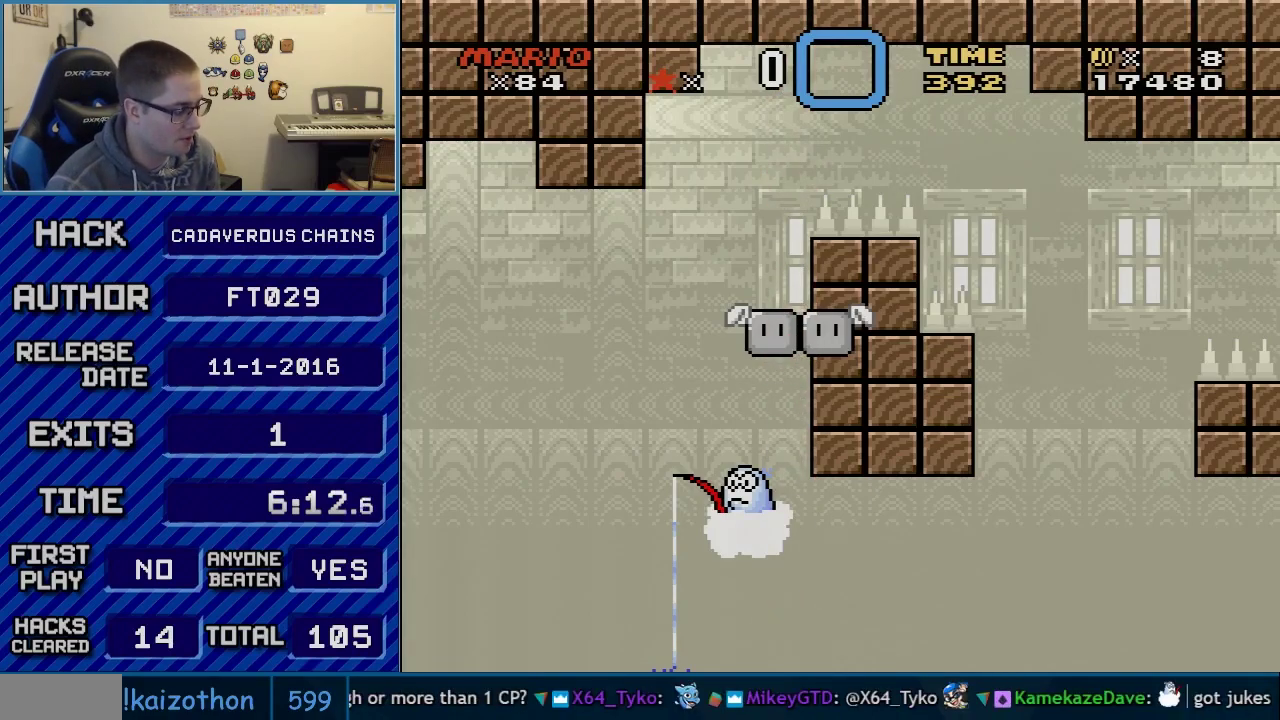
{"buttons": ["L1", "R1"], "events": [[33, "L1", "up"], [83, "R1", "down"], [283, "R1", "up"], [400, "L1", "down"], [500, "R1", "down"]]}
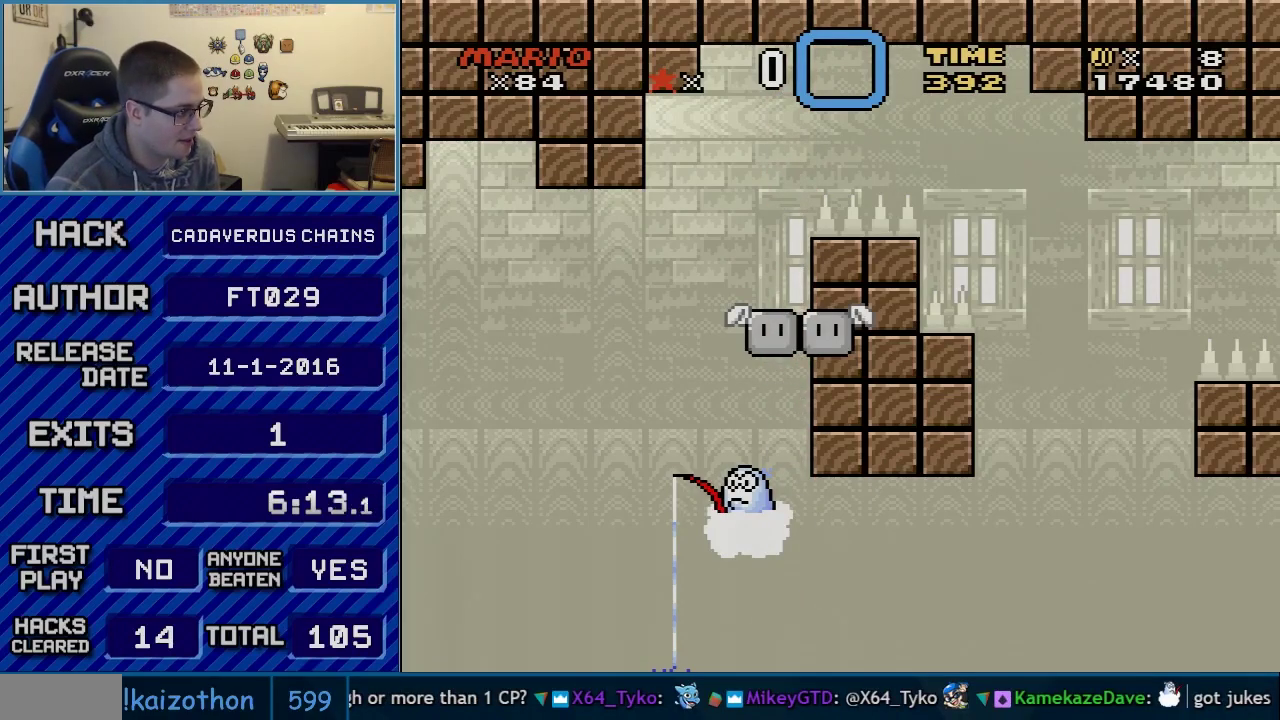
{"buttons": ["R1"], "events": [[83, "L1", "up"], [183, "R1", "up"], [433, "R1", "down"]]}
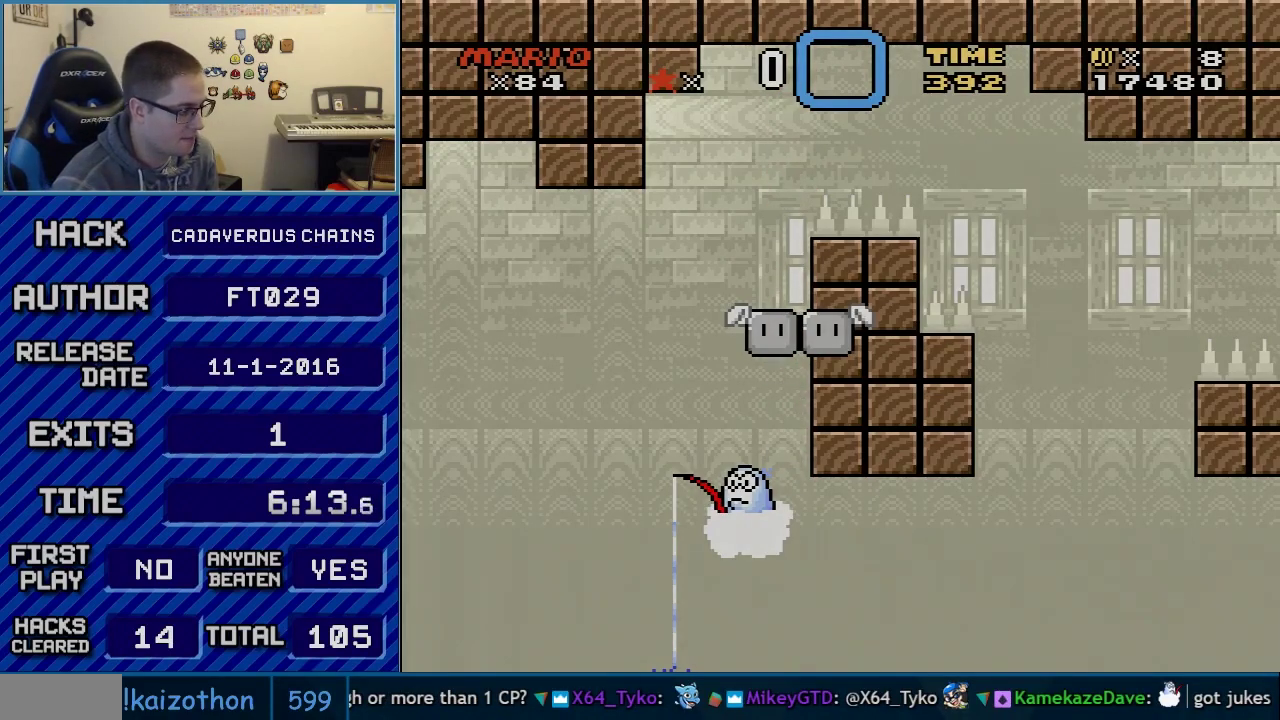
{"buttons": ["R1"], "events": [[117, "R1", "up"], [300, "R1", "down"]]}
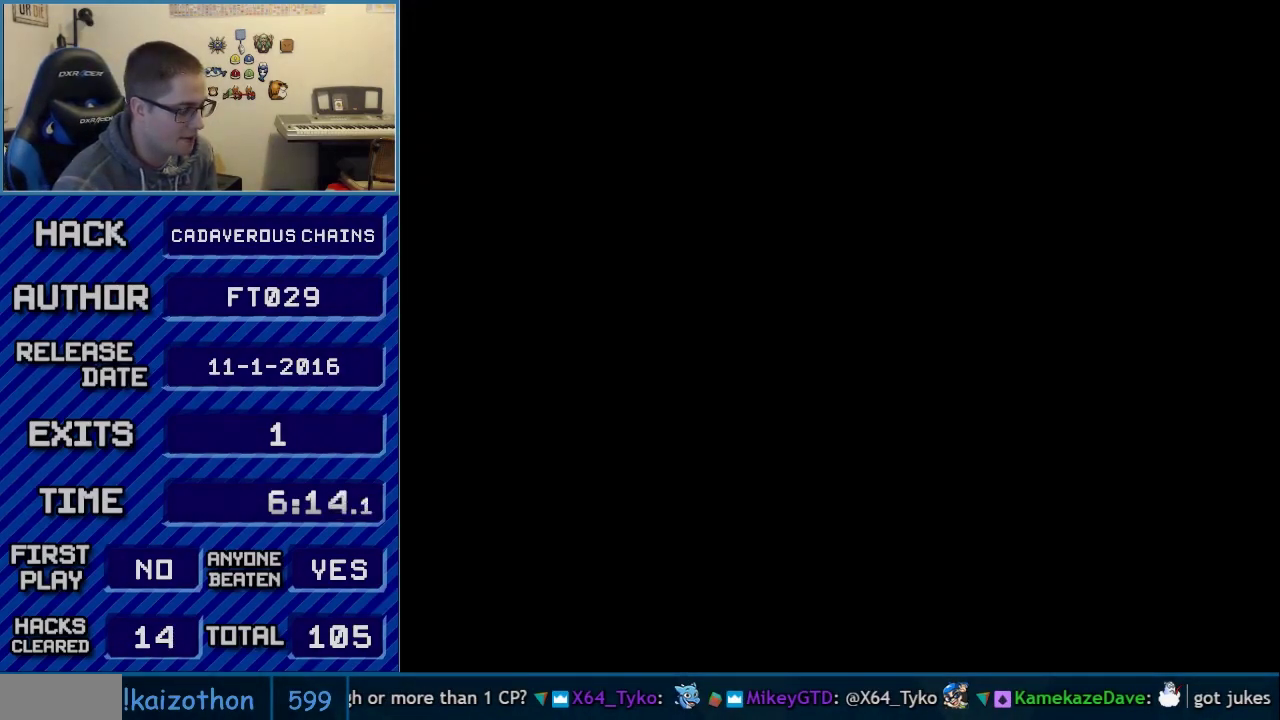
{"buttons": ["R1"], "events": []}
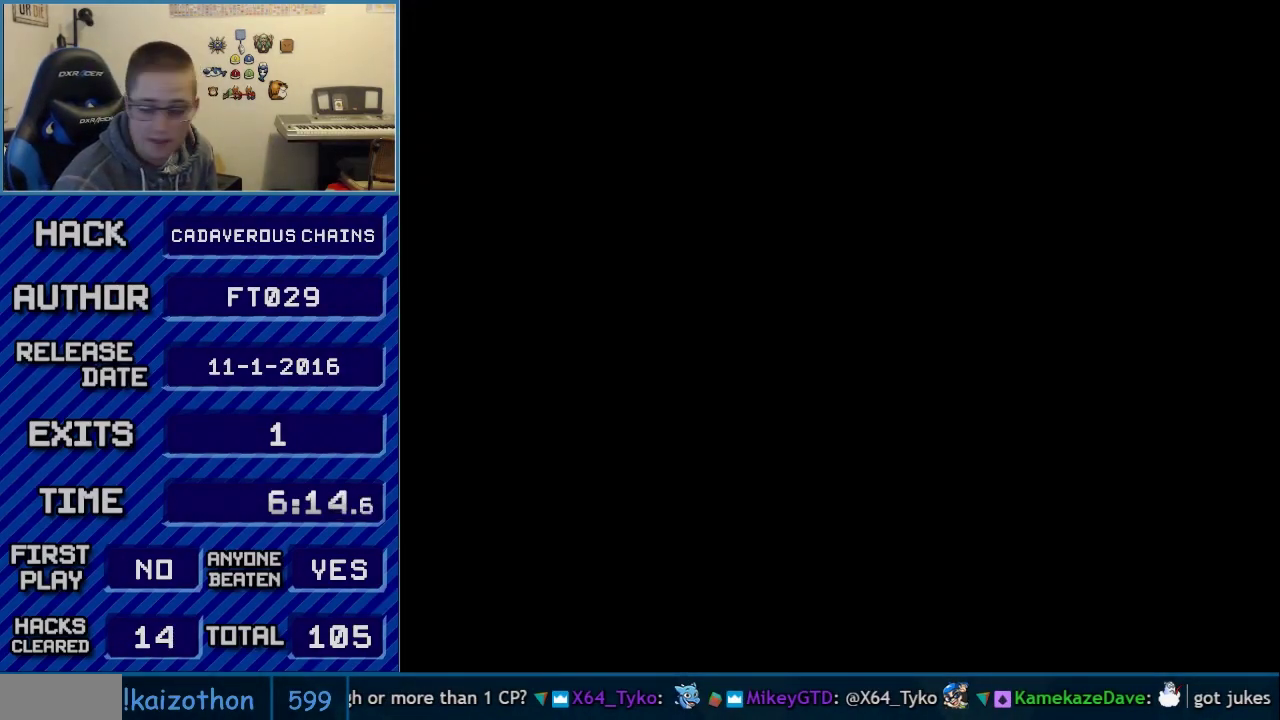
{"buttons": ["R1"], "events": []}
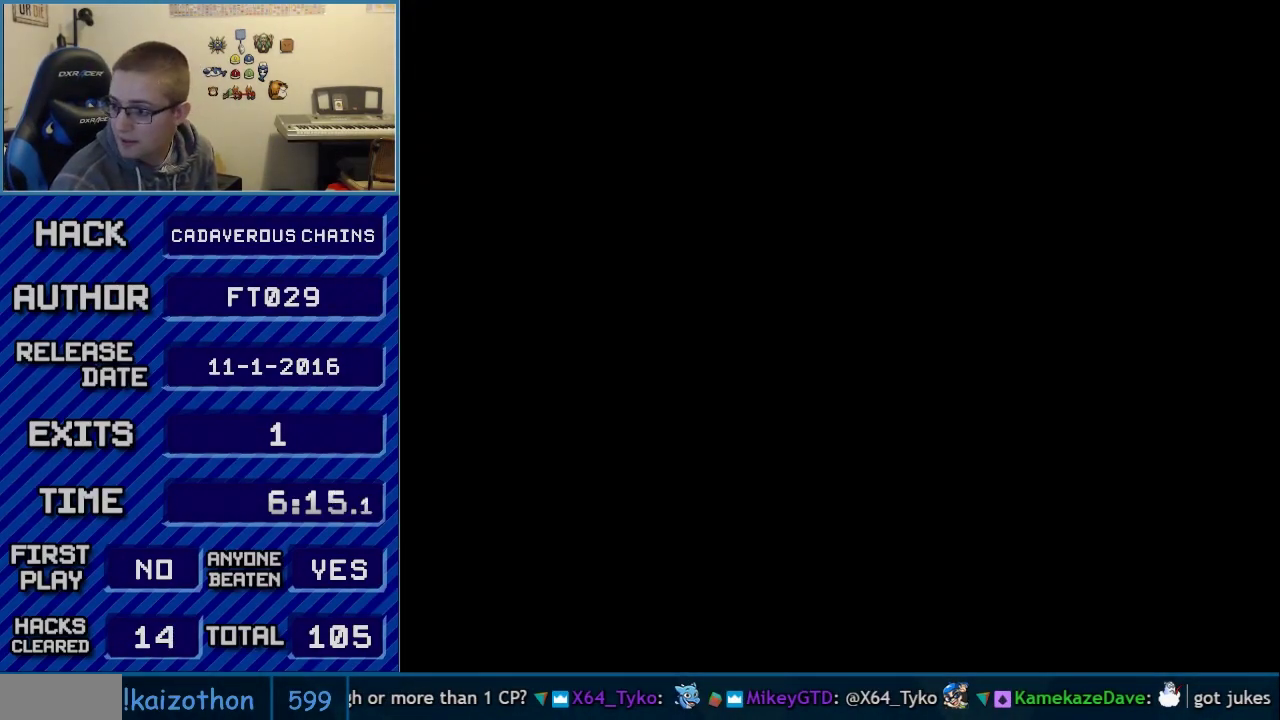
{"buttons": [], "events": [[217, "R1", "up"], [267, "A", "down"], [333, "A", "up"], [433, "A", "down"], [500, "A", "up"]]}
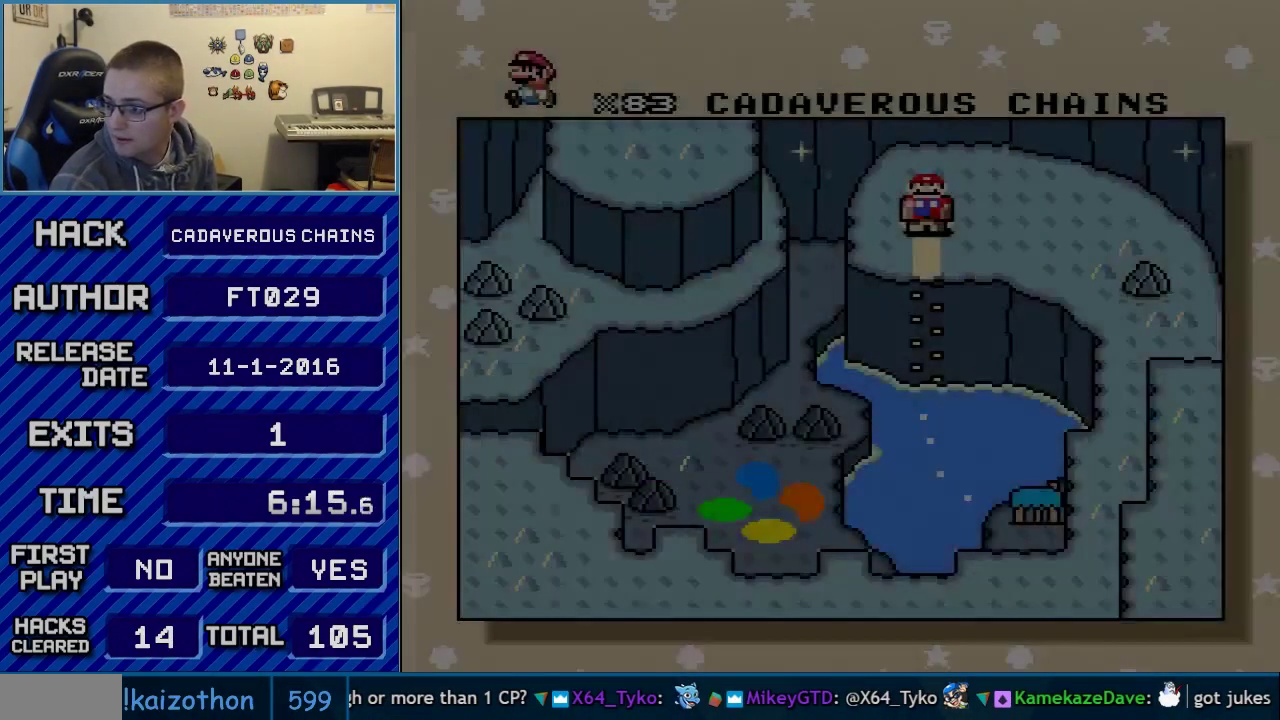
{"buttons": [], "events": []}
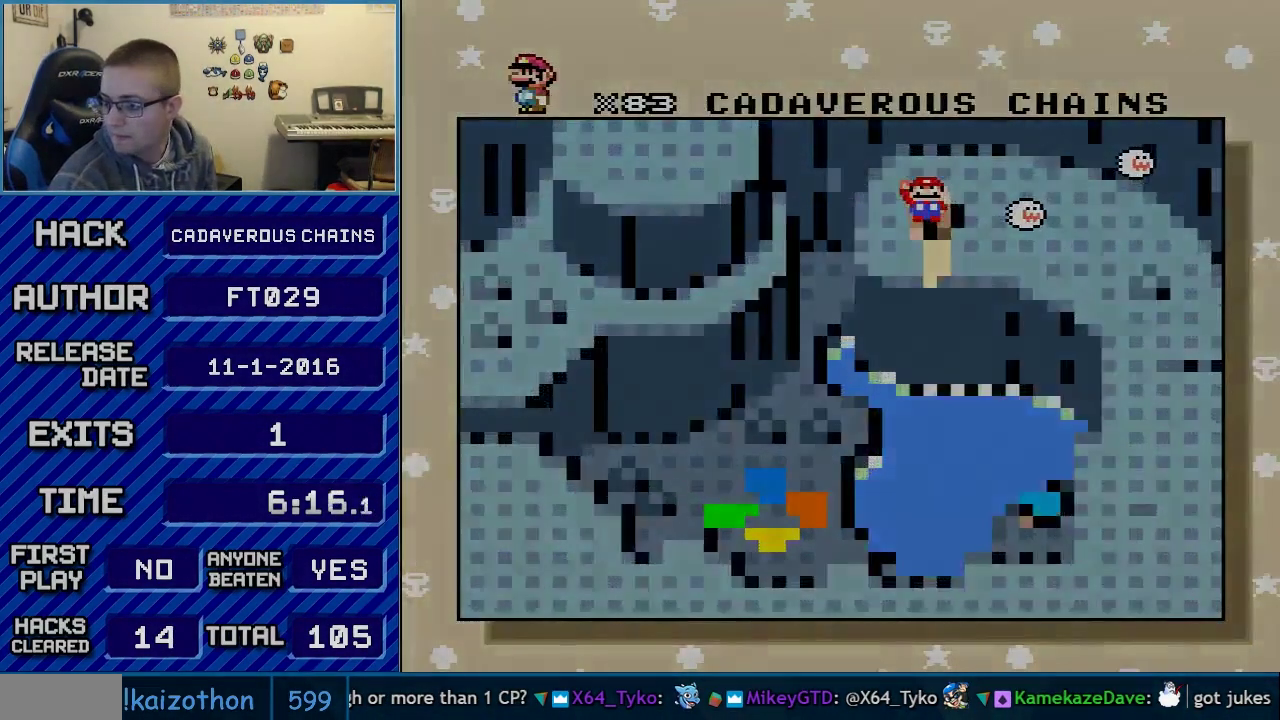
{"buttons": [], "events": [[67, "A", "down"], [183, "A", "up"], [250, "A", "down"], [300, "A", "up"]]}
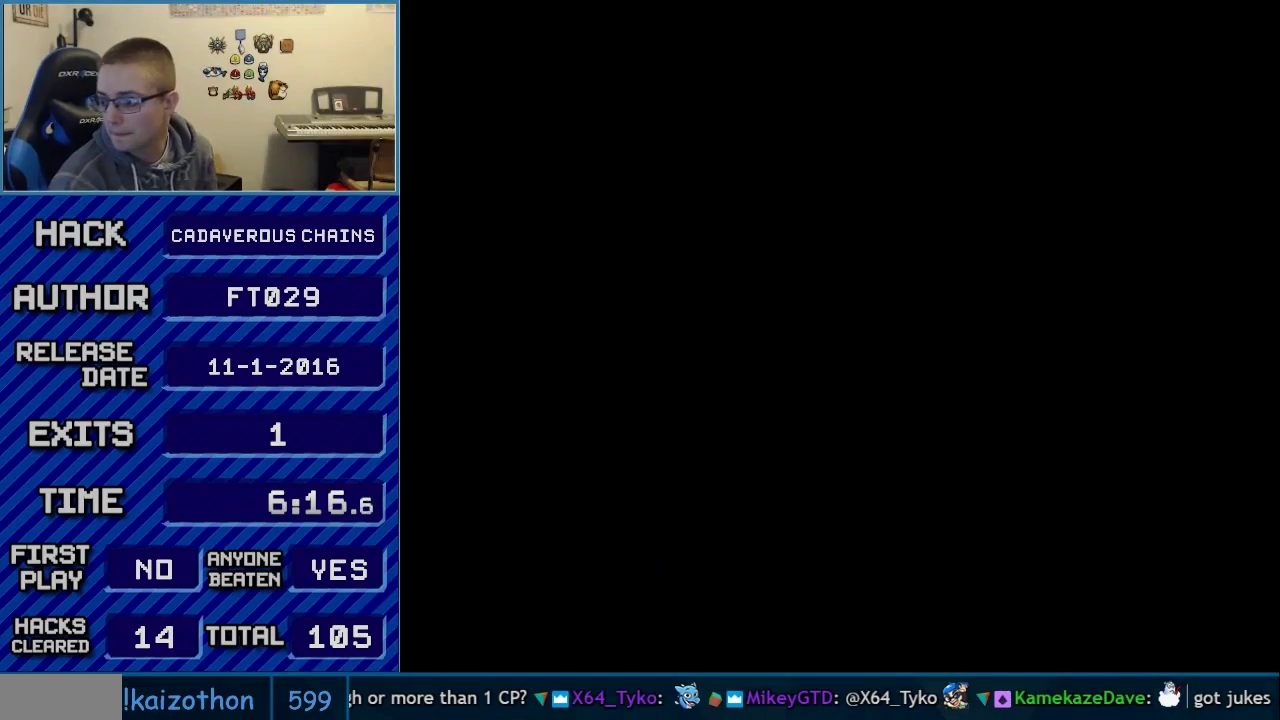
{"buttons": ["A"], "events": [[33, "A", "down"]]}
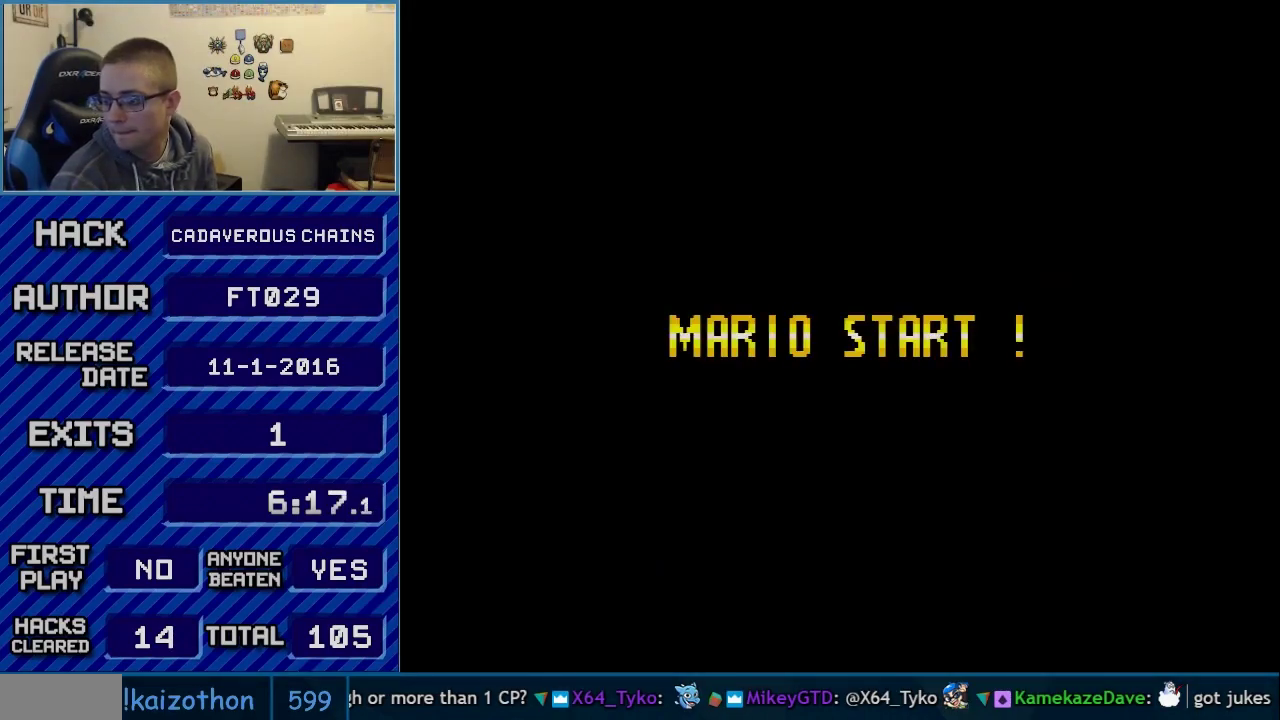
{"buttons": ["A"], "events": []}
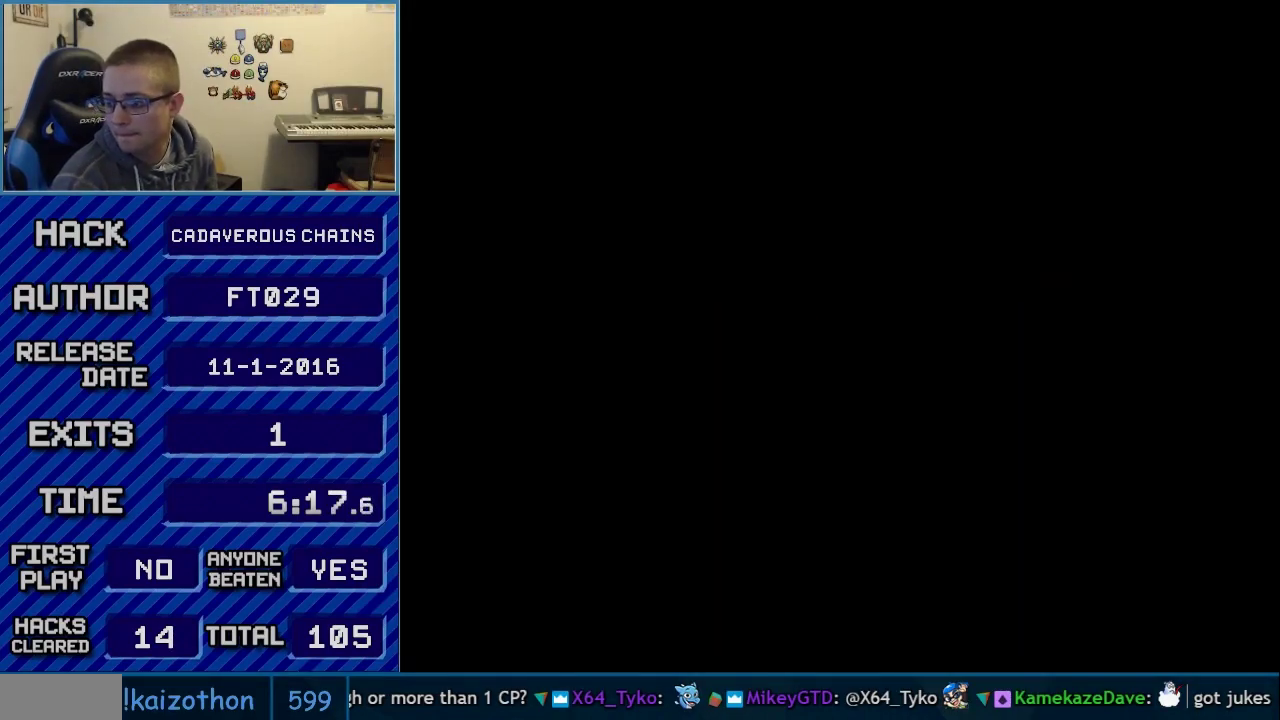
{"buttons": ["A"], "events": []}
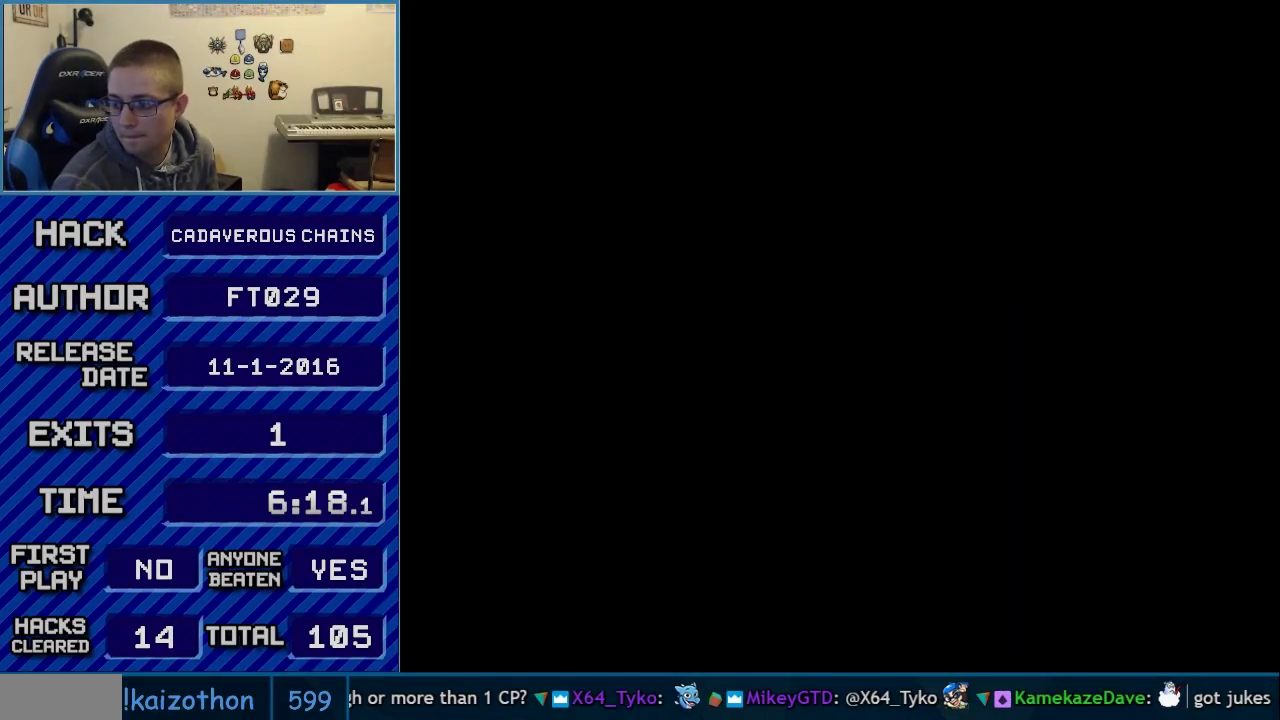
{"buttons": [], "events": [[117, "A", "up"], [250, "DPAD_UP", "down"], [367, "DPAD_UP", "up"]]}
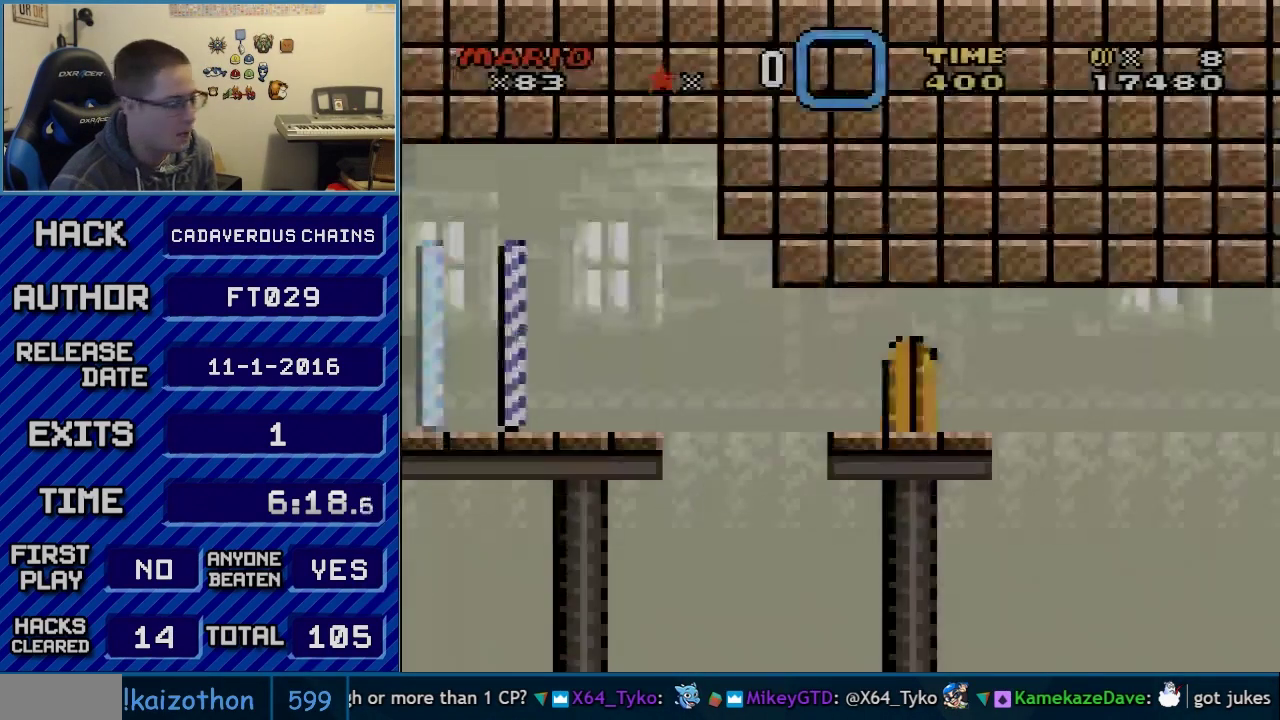
{"buttons": [], "events": [[33, "DPAD_UP", "down"], [117, "DPAD_UP", "up"], [217, "DPAD_UP", "down"], [300, "DPAD_UP", "up"], [367, "DPAD_UP", "down"], [500, "DPAD_UP", "up"]]}
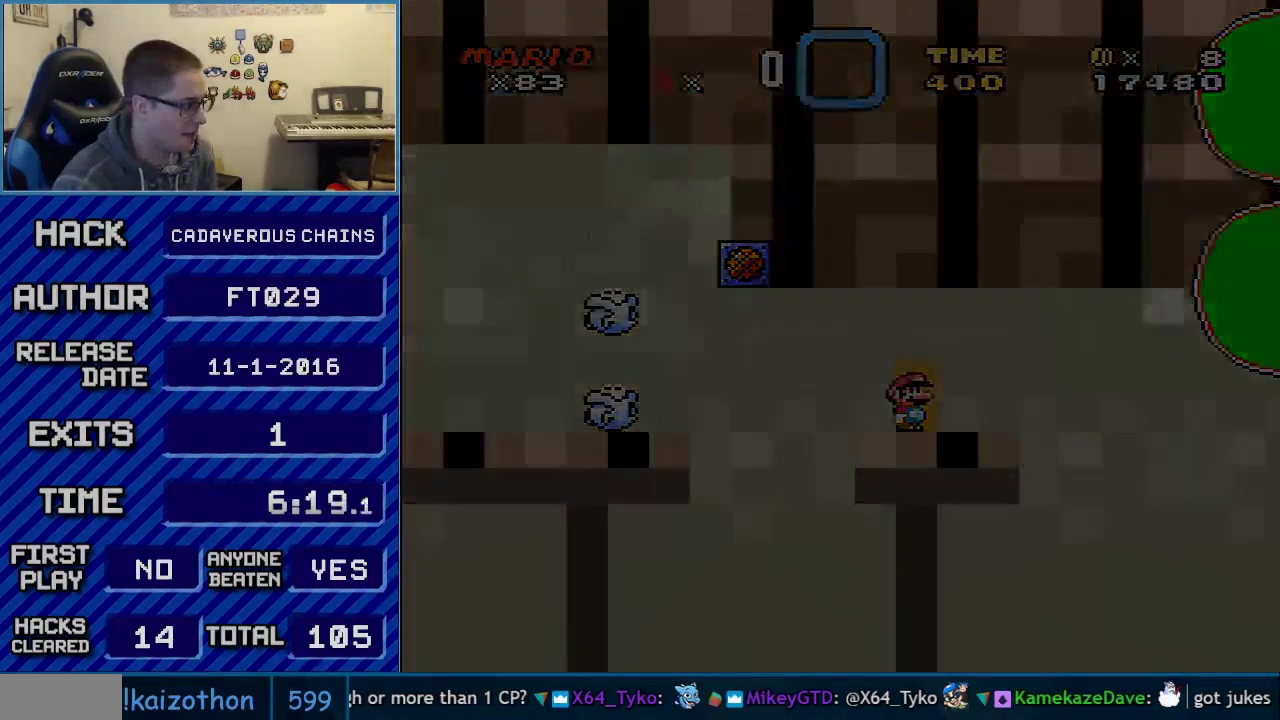
{"buttons": [], "events": []}
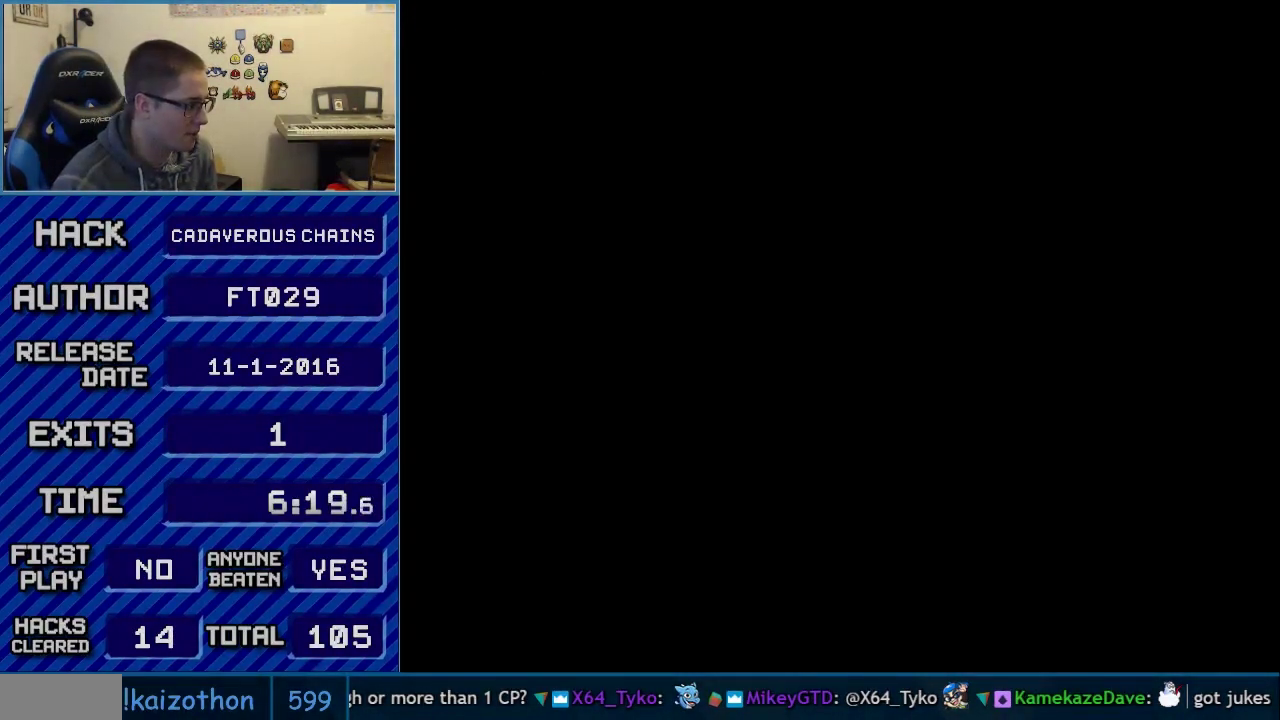
{"buttons": [], "events": []}
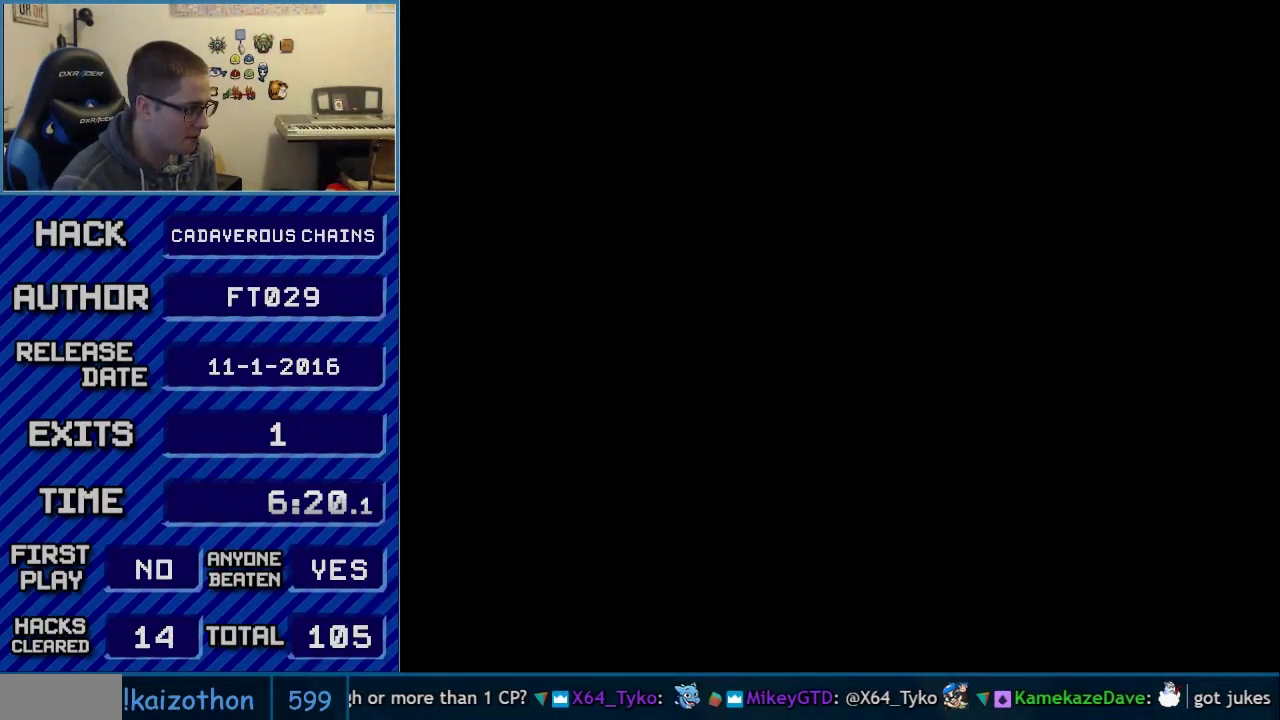
{"buttons": ["Y"], "events": [[283, "Y", "down"]]}
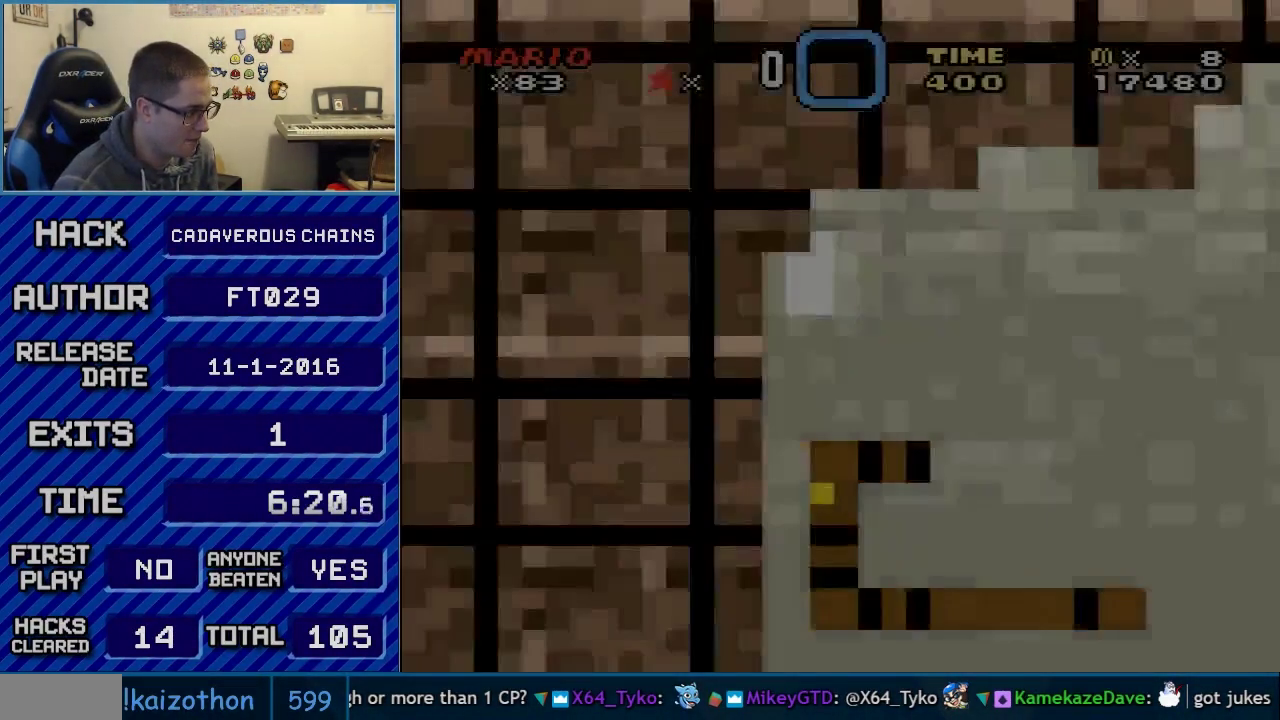
{"buttons": ["Y"], "events": [[300, "DPAD_RIGHT", "down"], [500, "DPAD_RIGHT", "up"]]}
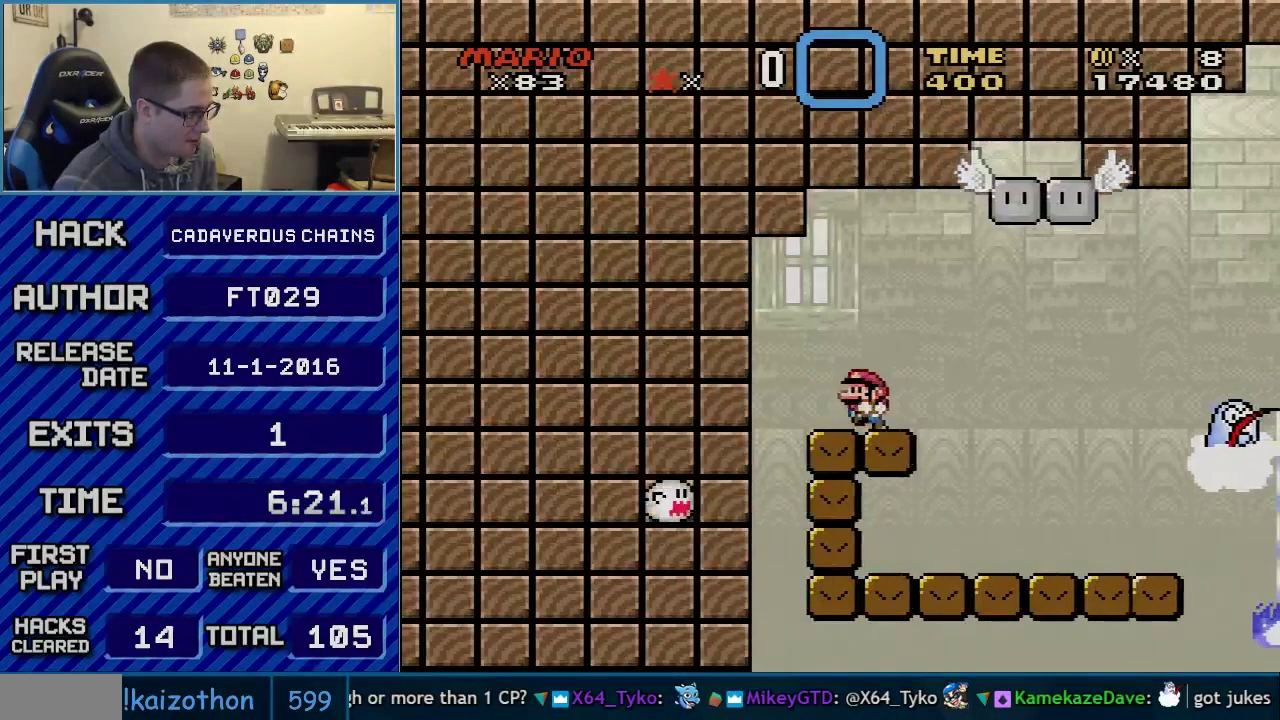
{"buttons": ["Y"], "events": []}
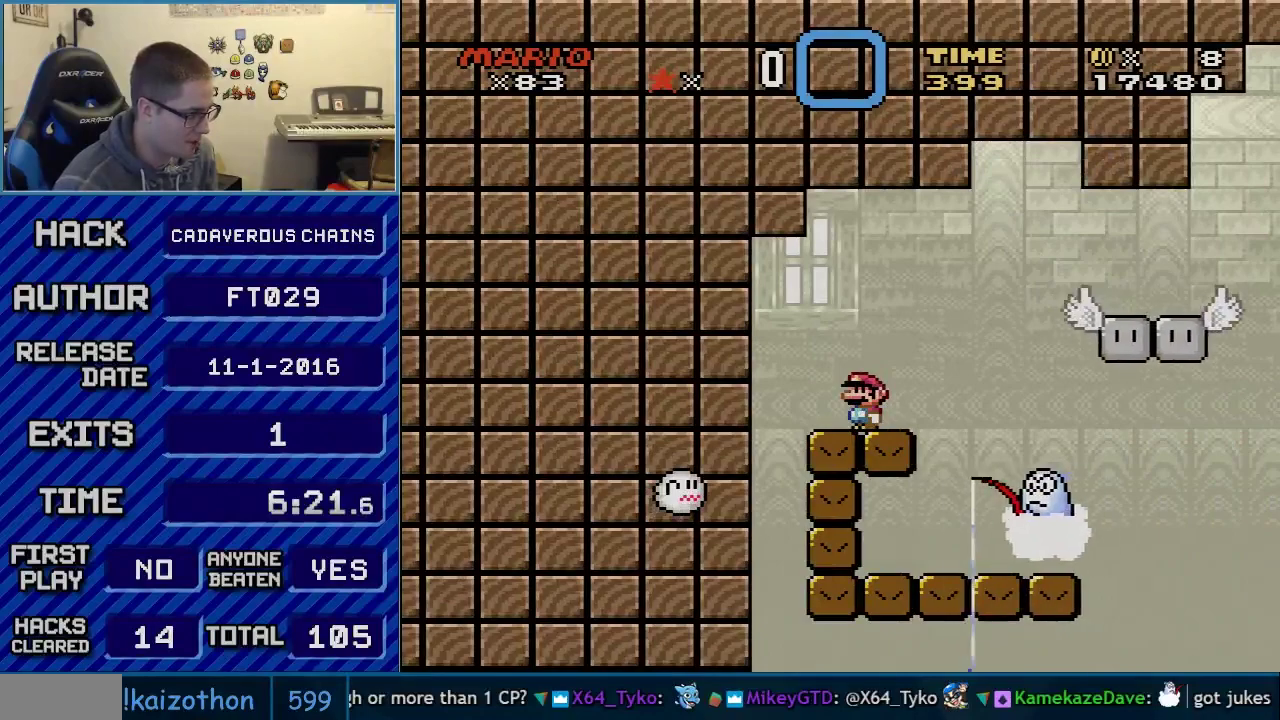
{"buttons": ["Y"], "events": []}